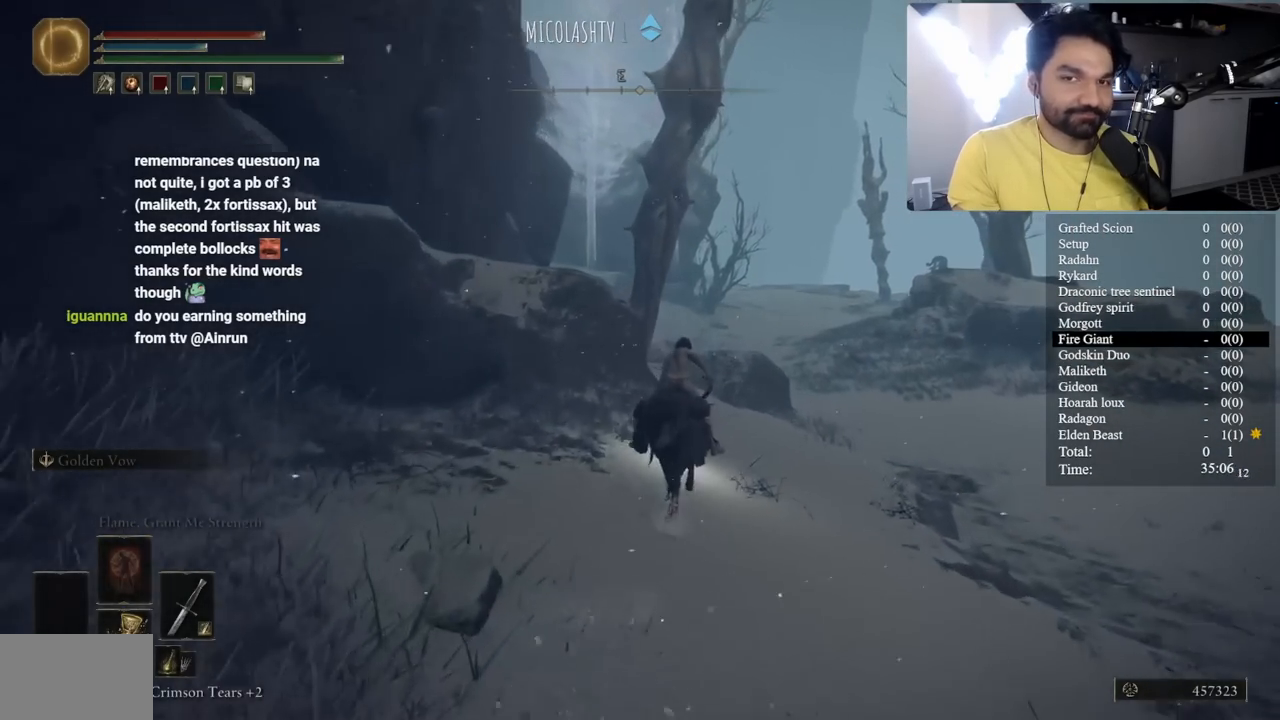
Gameplay with a controller (Xbox layout); each line is a JSON object with the inputs held at the frame after it. "events" lists button and stick changes between this image and that frame as [ms after this image, input, new state], when the widget could be followed in between.
{"buttons": ["B"], "left_stick": "center", "right_stick": "center", "events": [[83, "right_stick", "left"], [167, "right_stick", "center"], [467, "left_stick", "center"]]}
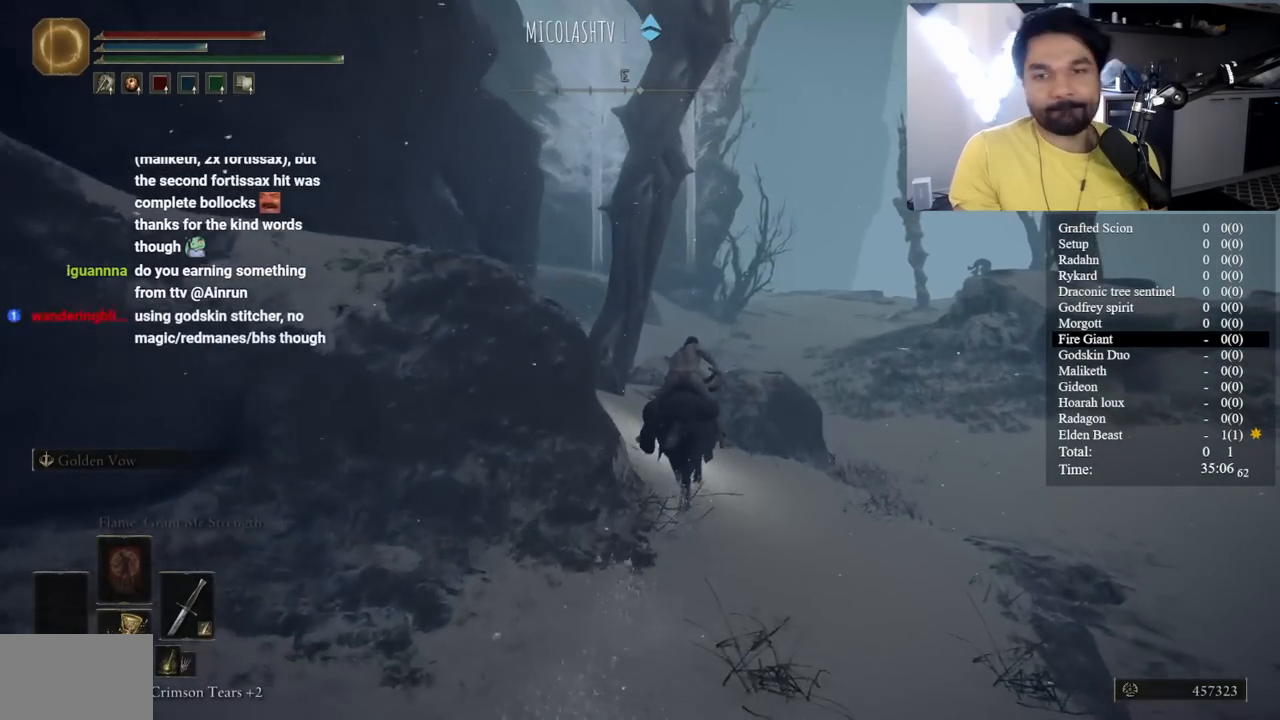
{"buttons": [], "left_stick": "center", "right_stick": "center", "events": [[183, "right_stick", "left"], [217, "B", "up"], [283, "right_stick", "center"]]}
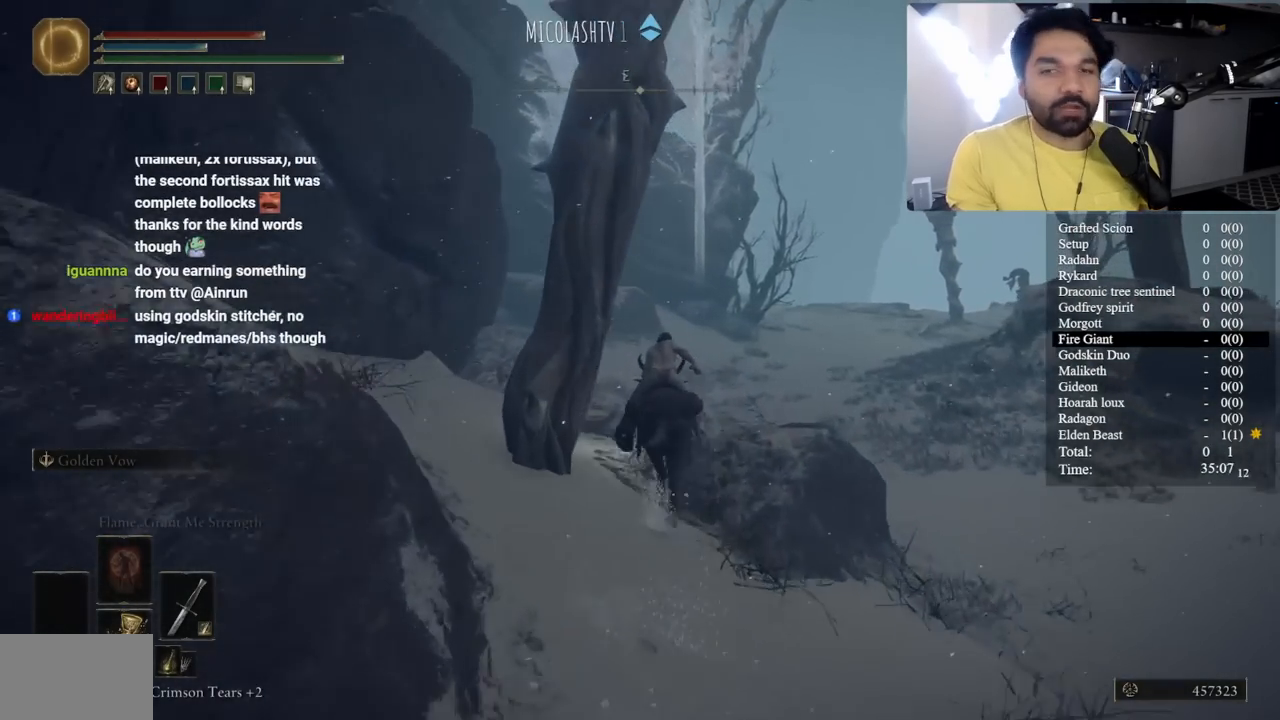
{"buttons": [], "left_stick": "center", "right_stick": "center", "events": []}
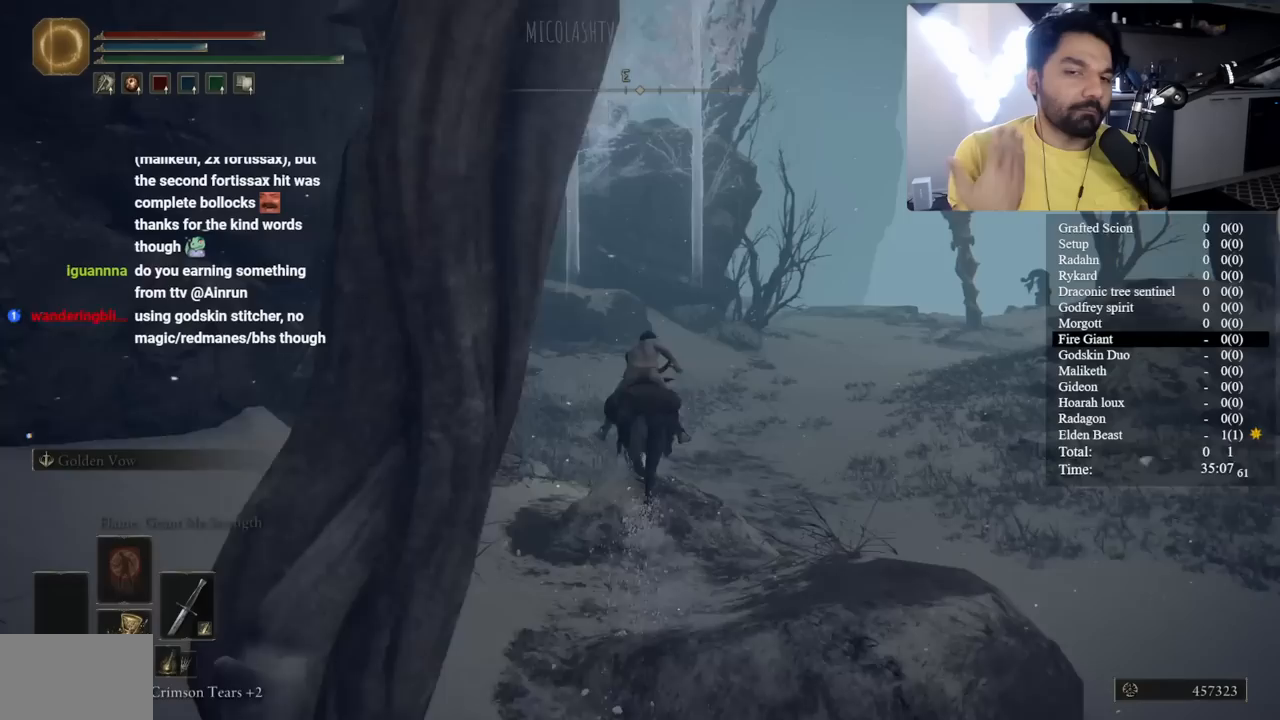
{"buttons": [], "left_stick": "right", "right_stick": "center", "events": [[67, "left_stick", "right"]]}
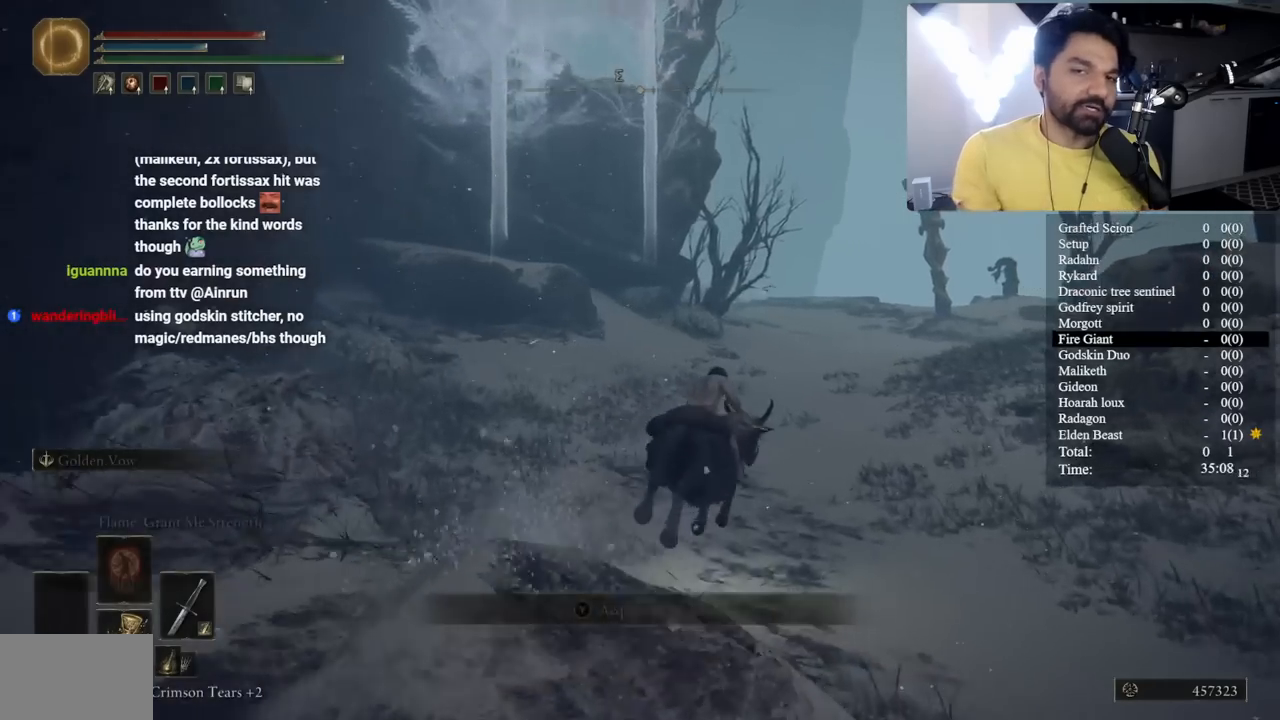
{"buttons": [], "left_stick": "center", "right_stick": "center", "events": [[100, "left_stick", "center"]]}
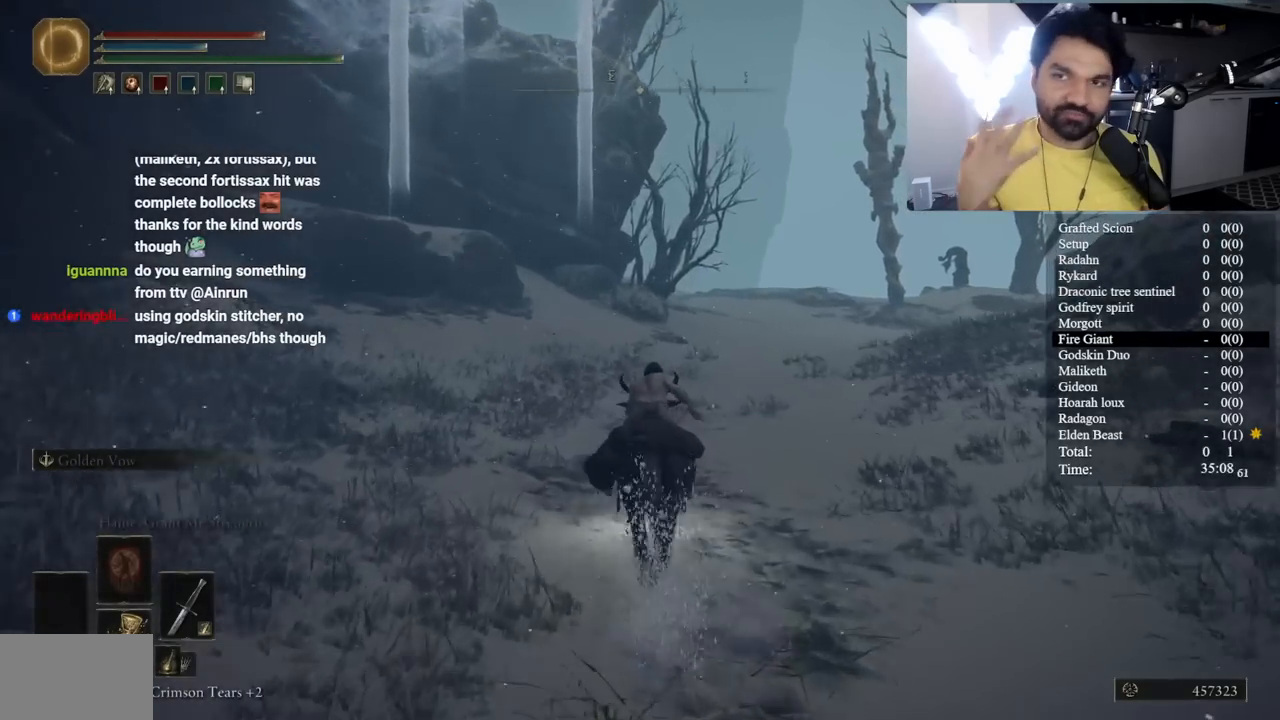
{"buttons": [], "left_stick": "center", "right_stick": "center", "events": []}
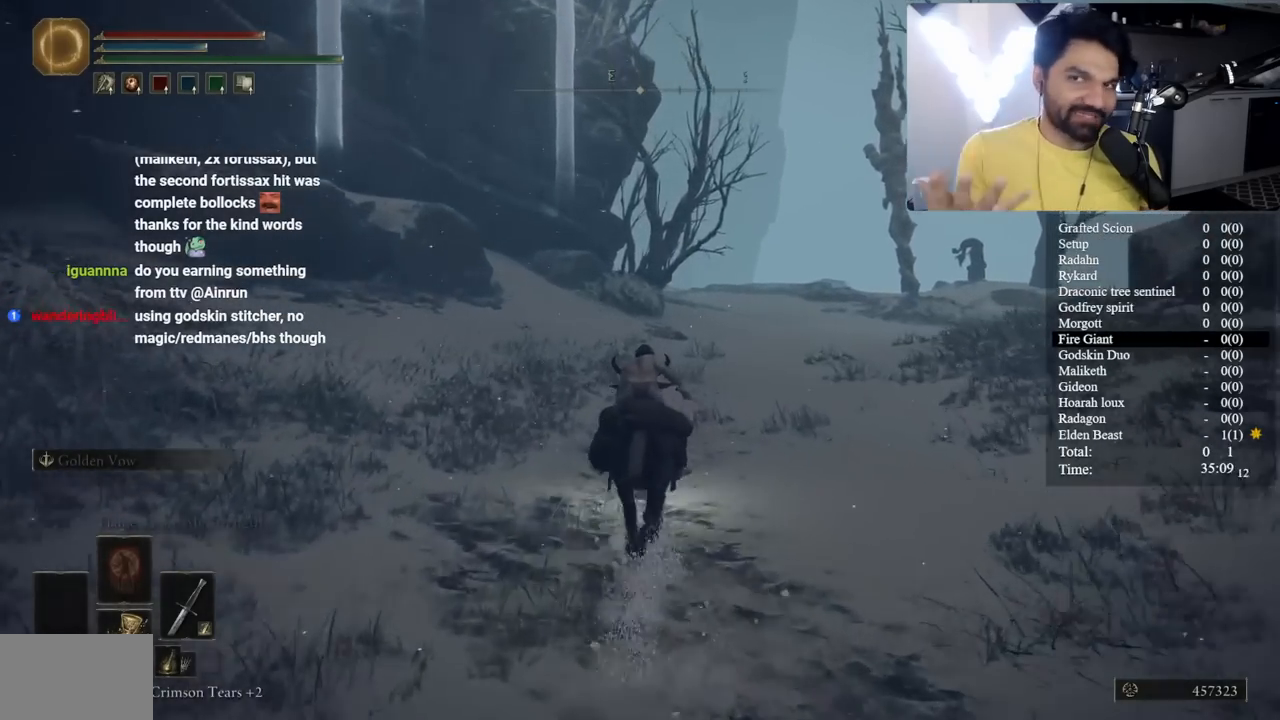
{"buttons": [], "left_stick": "center", "right_stick": "center", "events": []}
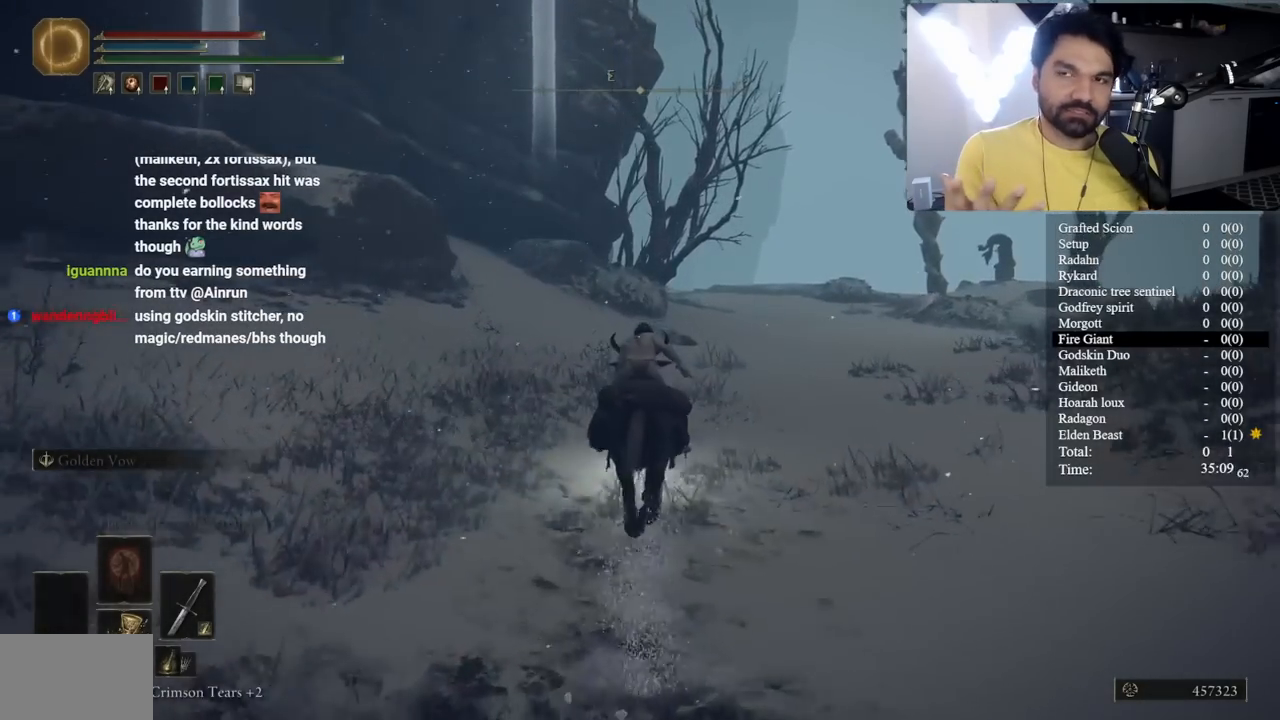
{"buttons": [], "left_stick": "right", "right_stick": "center", "events": [[417, "left_stick", "right"]]}
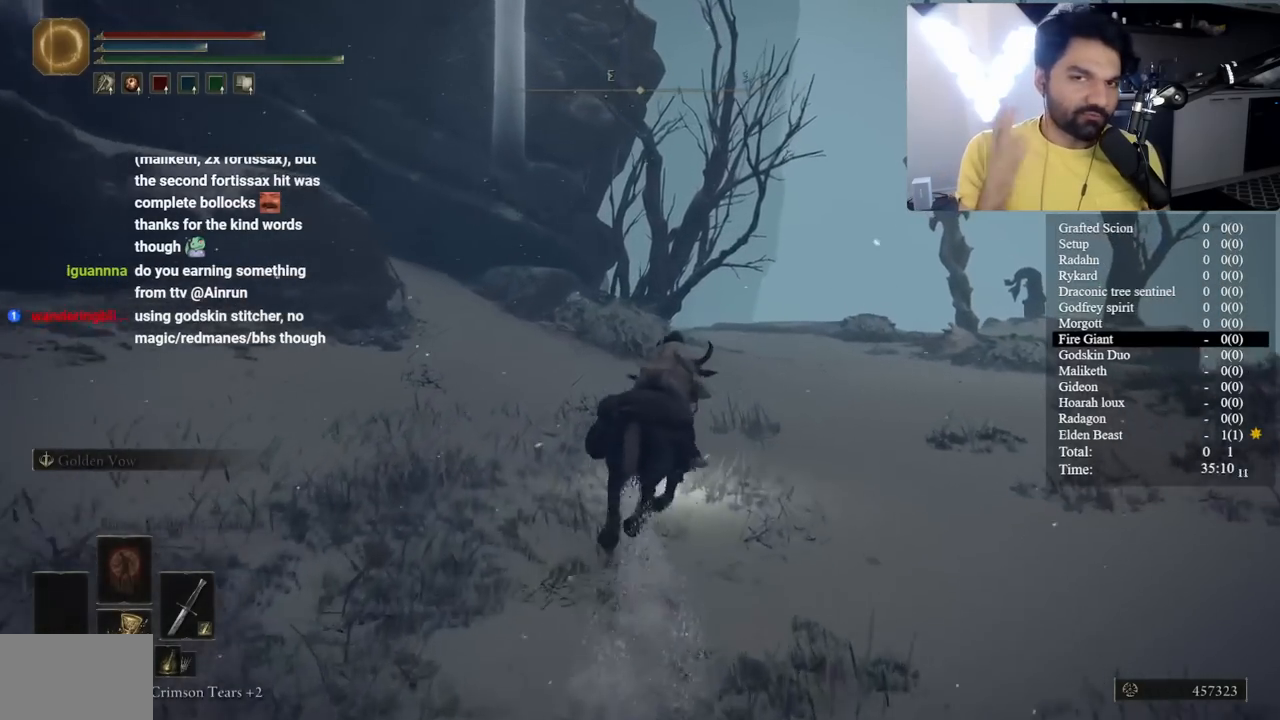
{"buttons": [], "left_stick": "right", "right_stick": "center", "events": []}
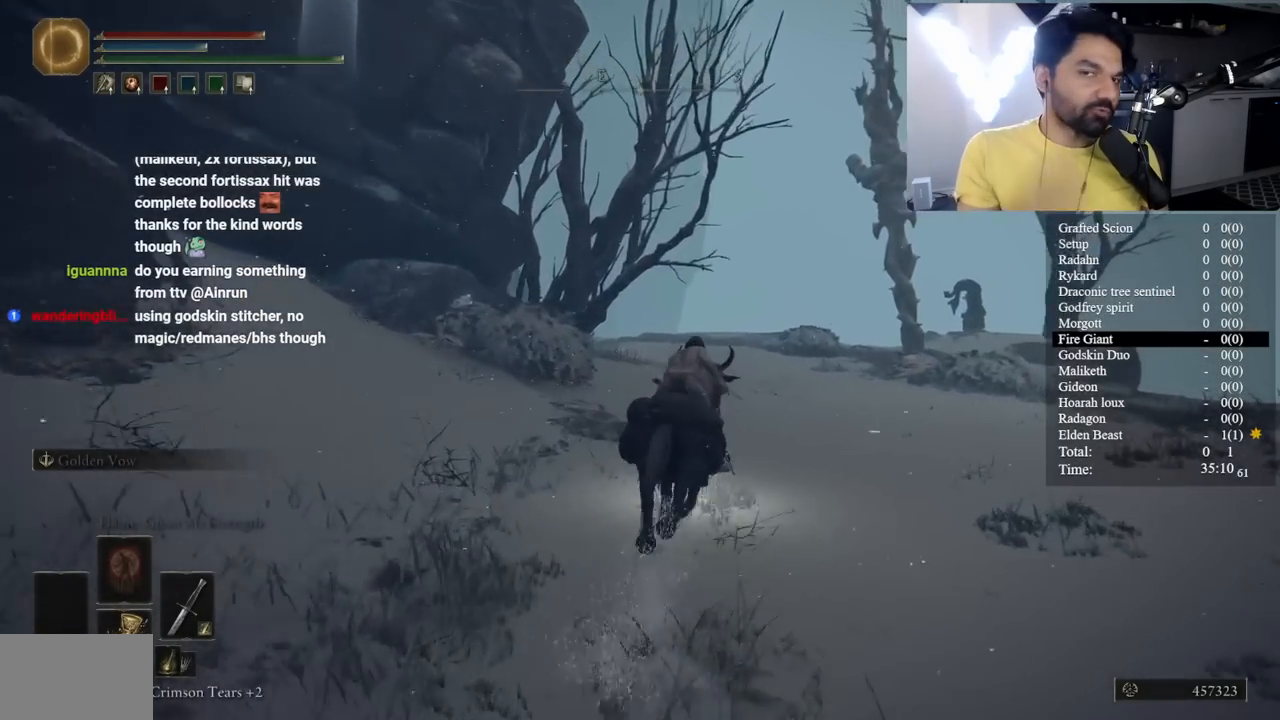
{"buttons": ["B"], "left_stick": "center", "right_stick": "left", "events": [[200, "B", "down"], [250, "left_stick", "center"], [450, "right_stick", "left"]]}
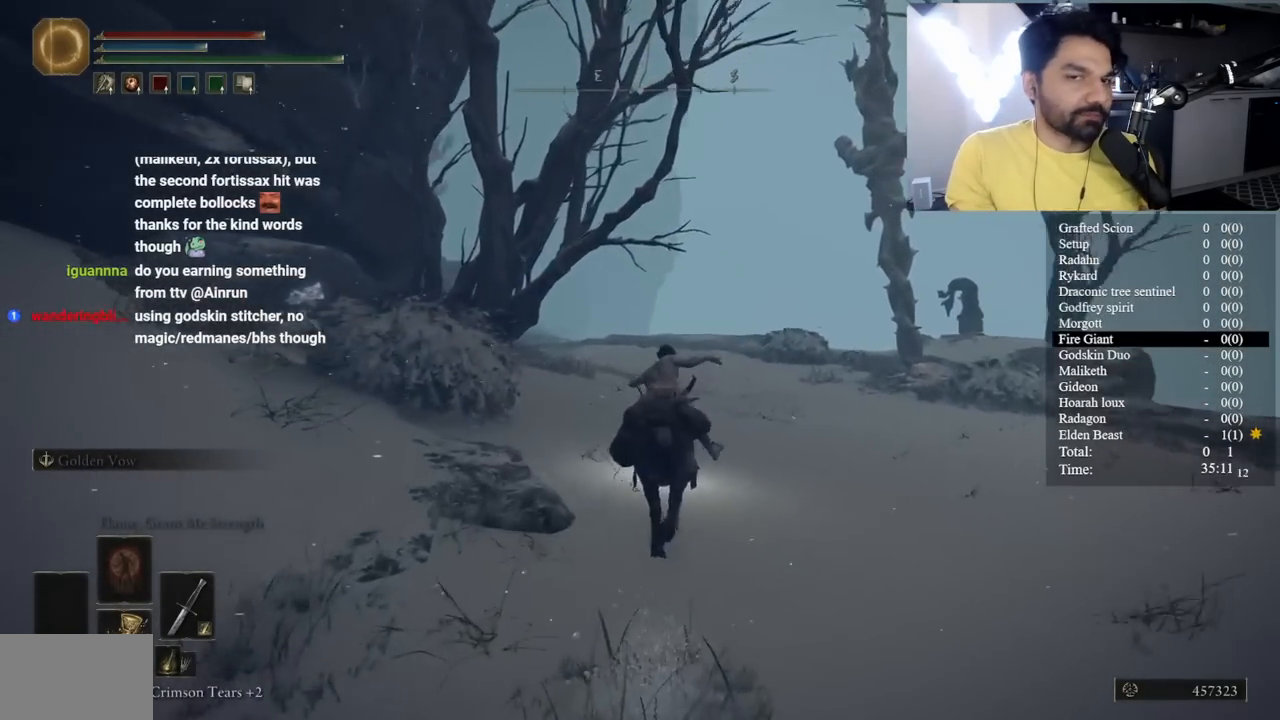
{"buttons": [], "left_stick": "center", "right_stick": "center", "events": [[83, "right_stick", "center"], [317, "B", "up"]]}
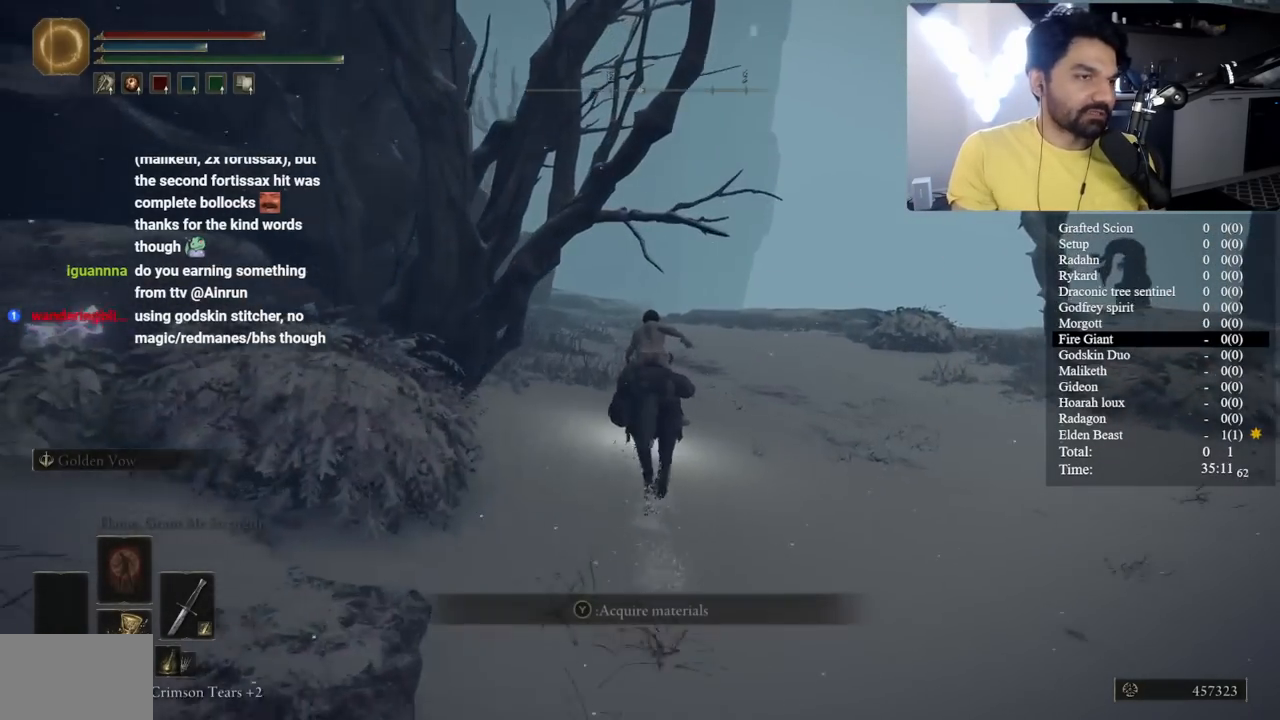
{"buttons": [], "left_stick": "center", "right_stick": "center", "events": []}
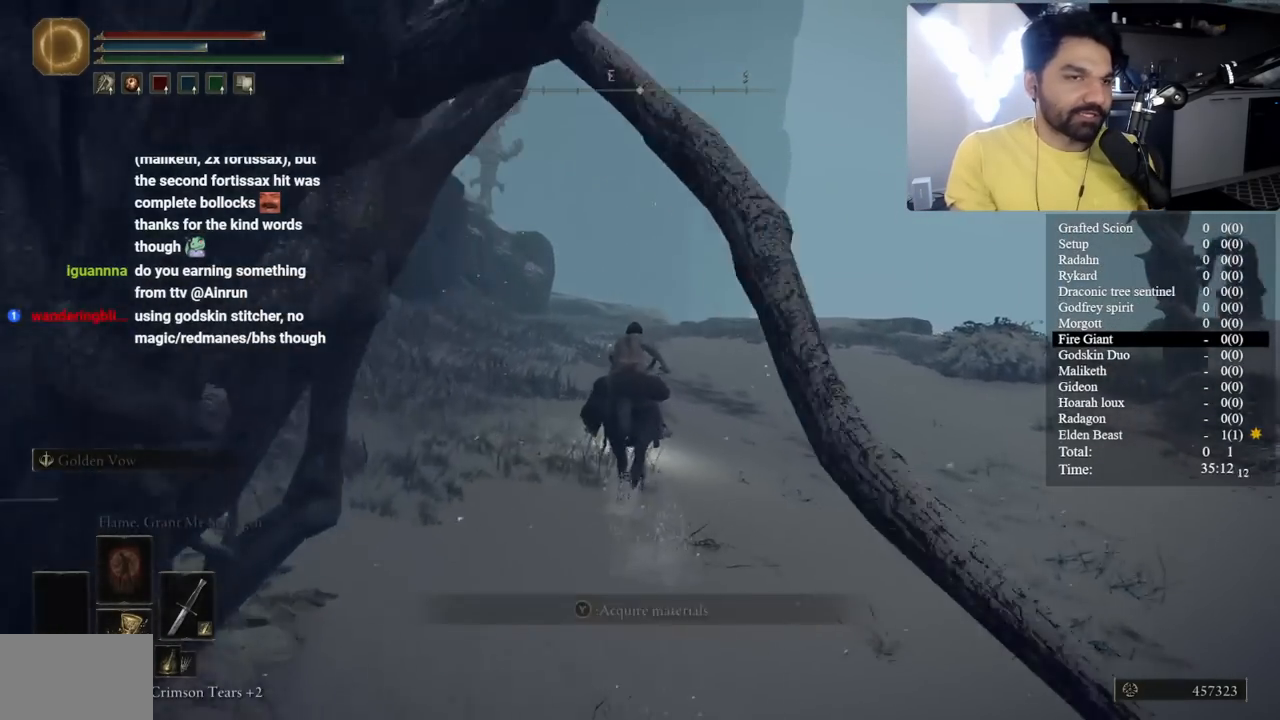
{"buttons": ["B"], "left_stick": "center", "right_stick": "left", "events": [[150, "B", "down"], [483, "right_stick", "left"]]}
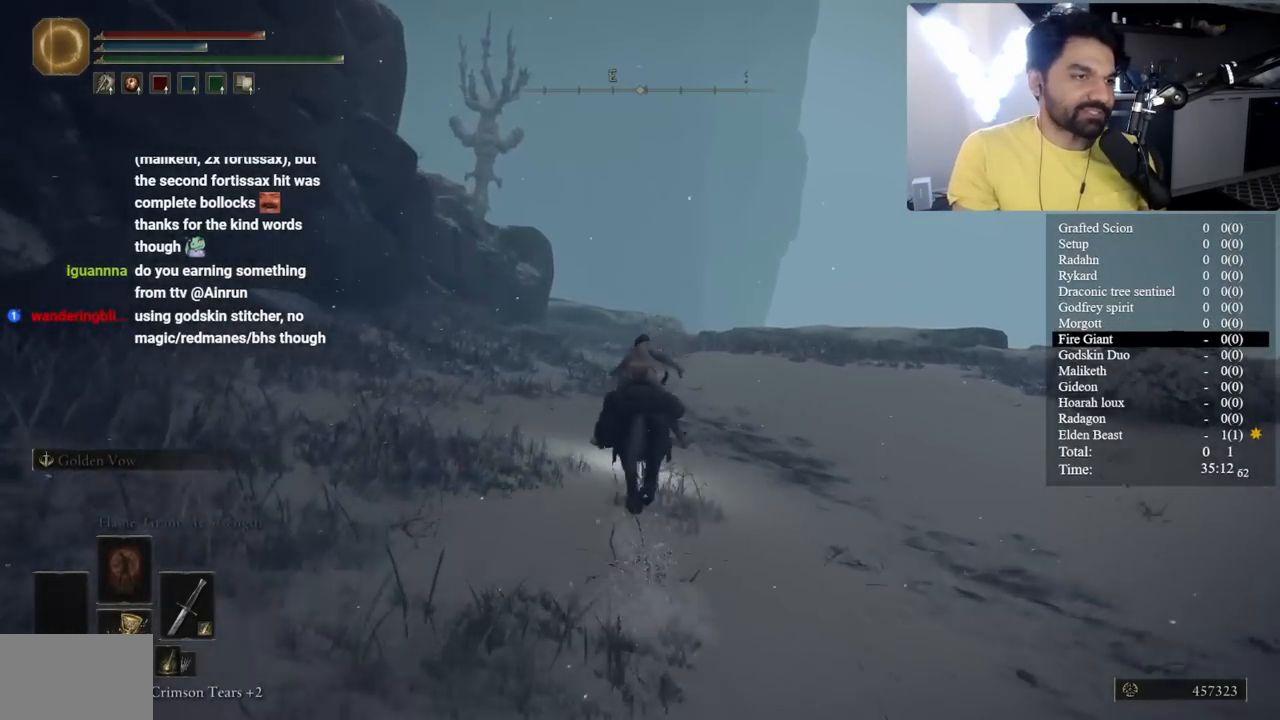
{"buttons": ["B"], "left_stick": "center", "right_stick": "center", "events": [[167, "right_stick", "center"]]}
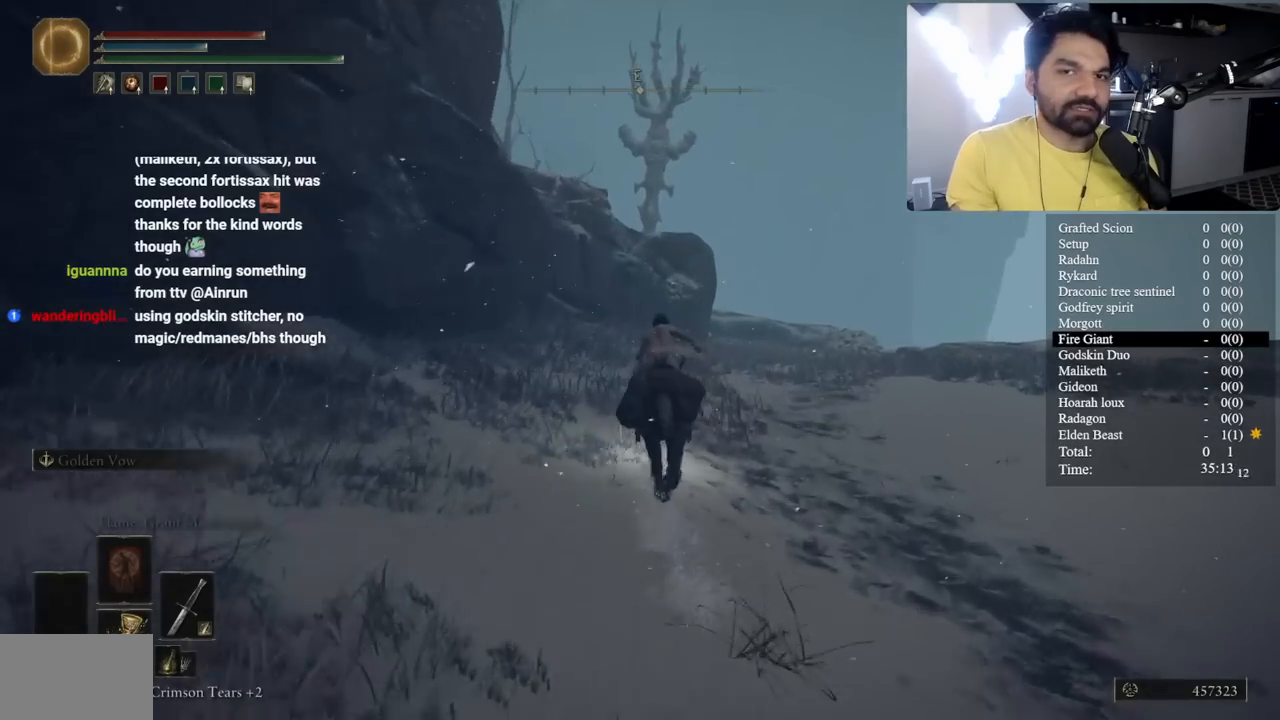
{"buttons": ["B"], "left_stick": "right", "right_stick": "center", "events": [[150, "left_stick", "right"], [217, "right_stick", "left"], [317, "right_stick", "center"]]}
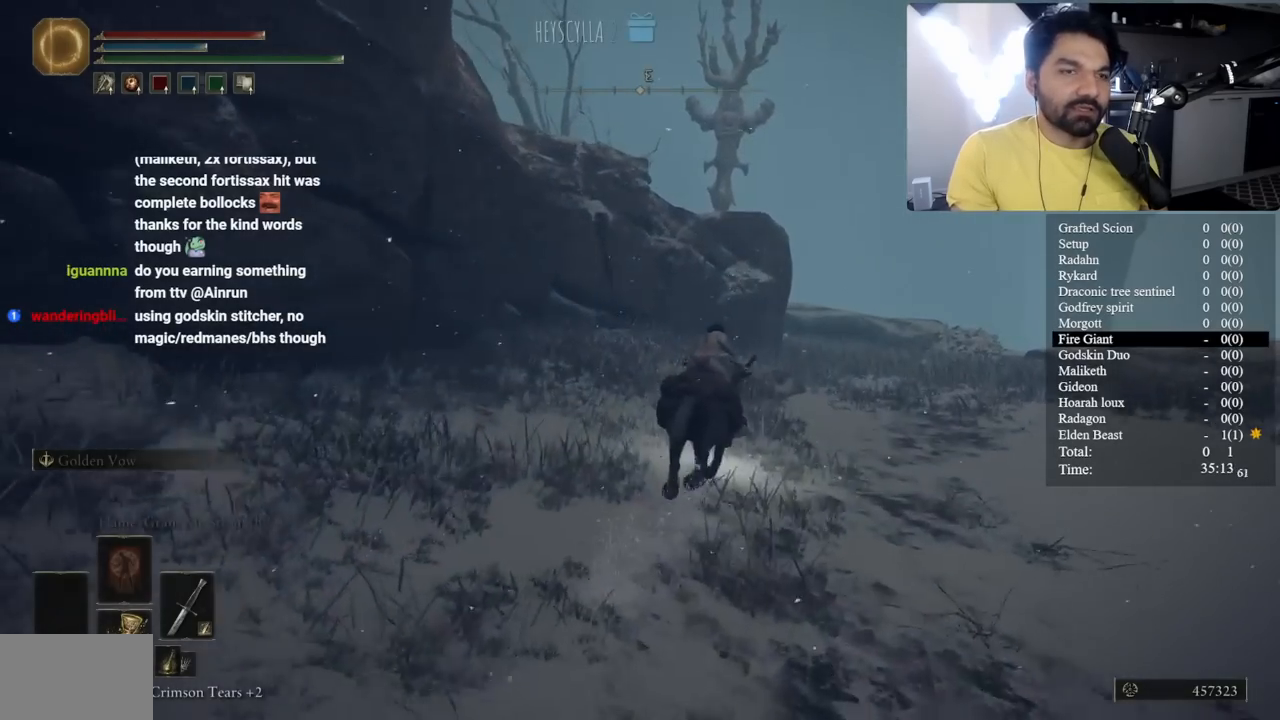
{"buttons": ["B"], "left_stick": "right", "right_stick": "center", "events": [[183, "right_stick", "left"], [350, "right_stick", "center"]]}
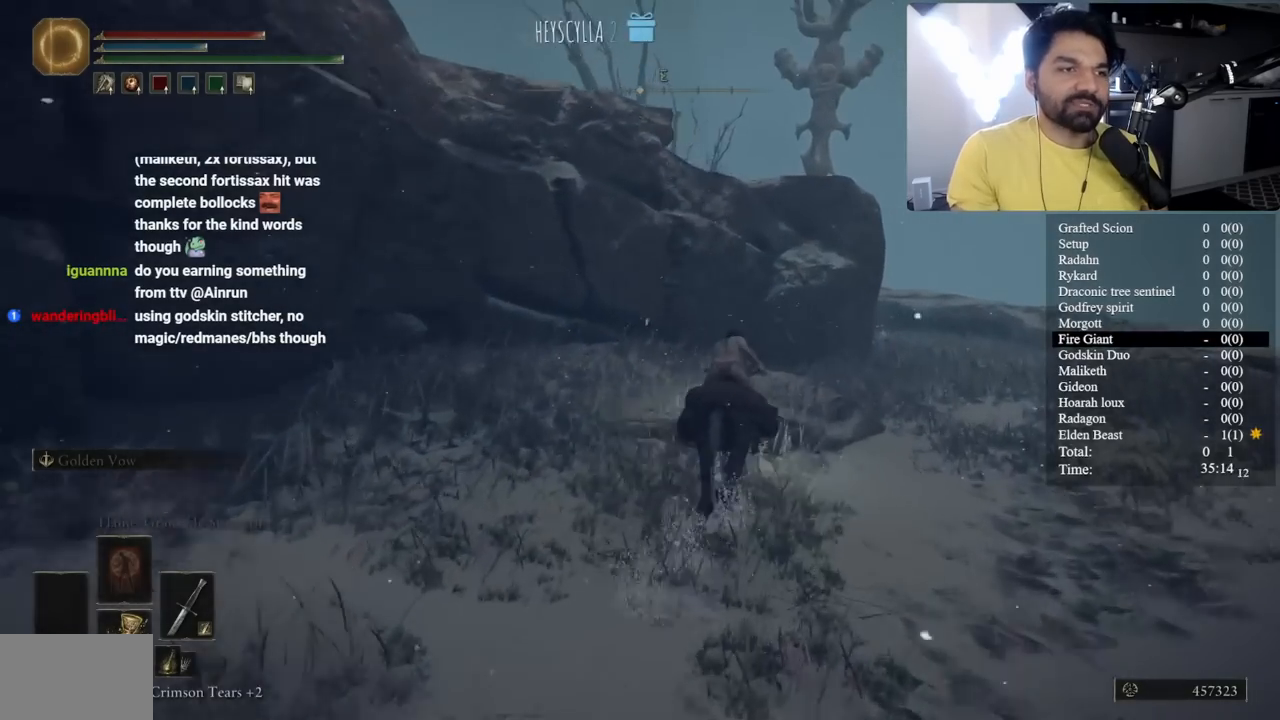
{"buttons": ["A", "B"], "left_stick": "right", "right_stick": "center", "events": [[183, "A", "down"], [367, "A", "up"], [467, "A", "down"]]}
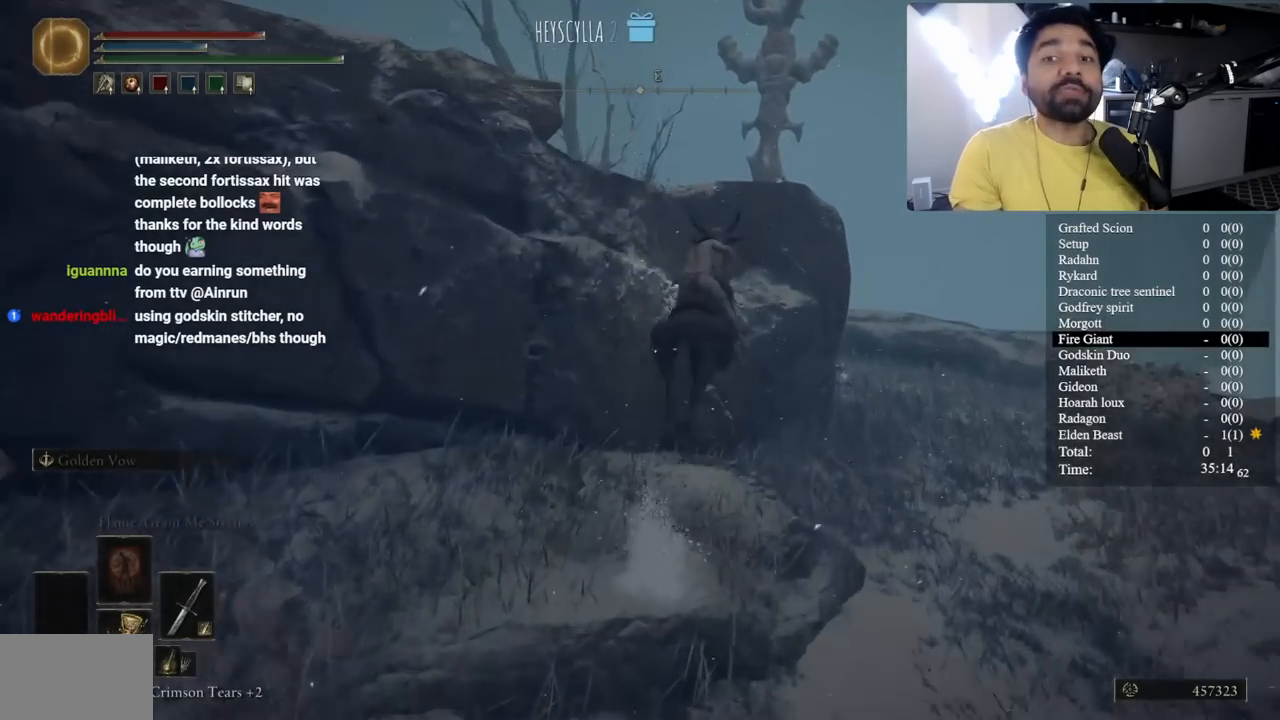
{"buttons": [], "left_stick": "center", "right_stick": "down-left", "events": [[117, "A", "up"], [150, "left_stick", "center"], [233, "right_stick", "down-left"], [483, "B", "up"]]}
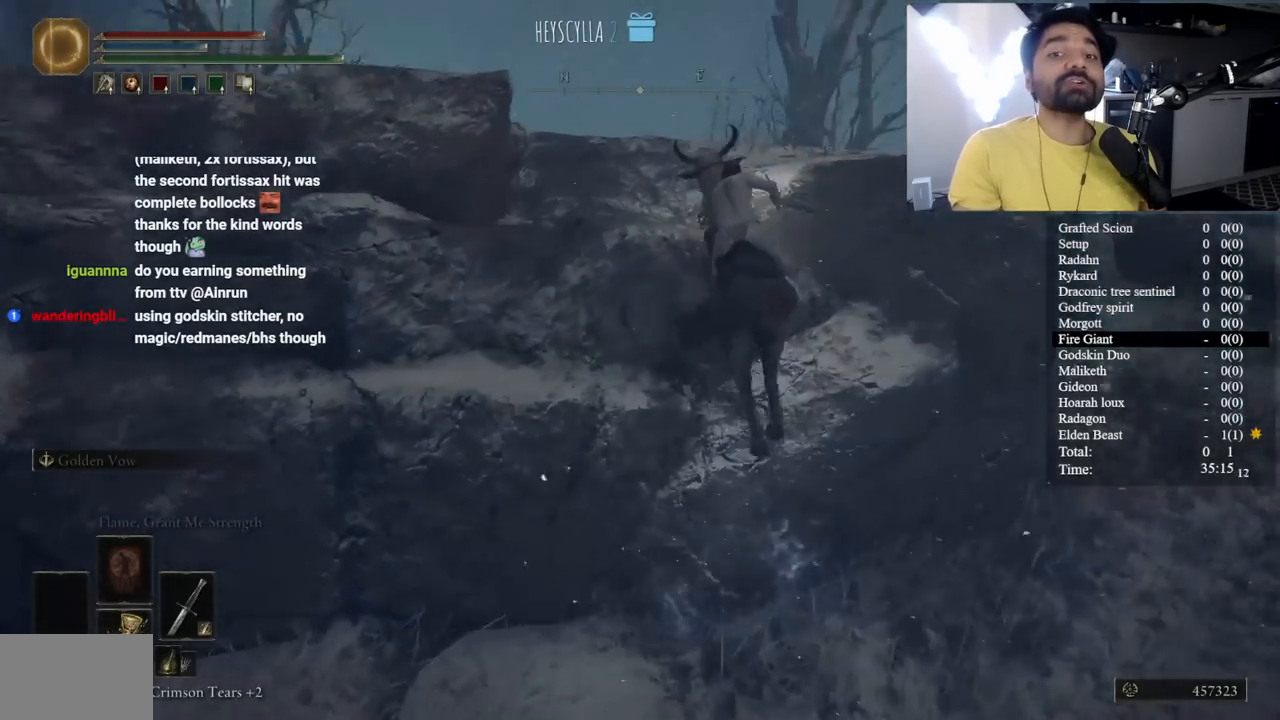
{"buttons": ["B"], "left_stick": "center", "right_stick": "center", "events": [[183, "left_stick", "right"], [333, "right_stick", "center"], [383, "B", "down"], [483, "left_stick", "center"]]}
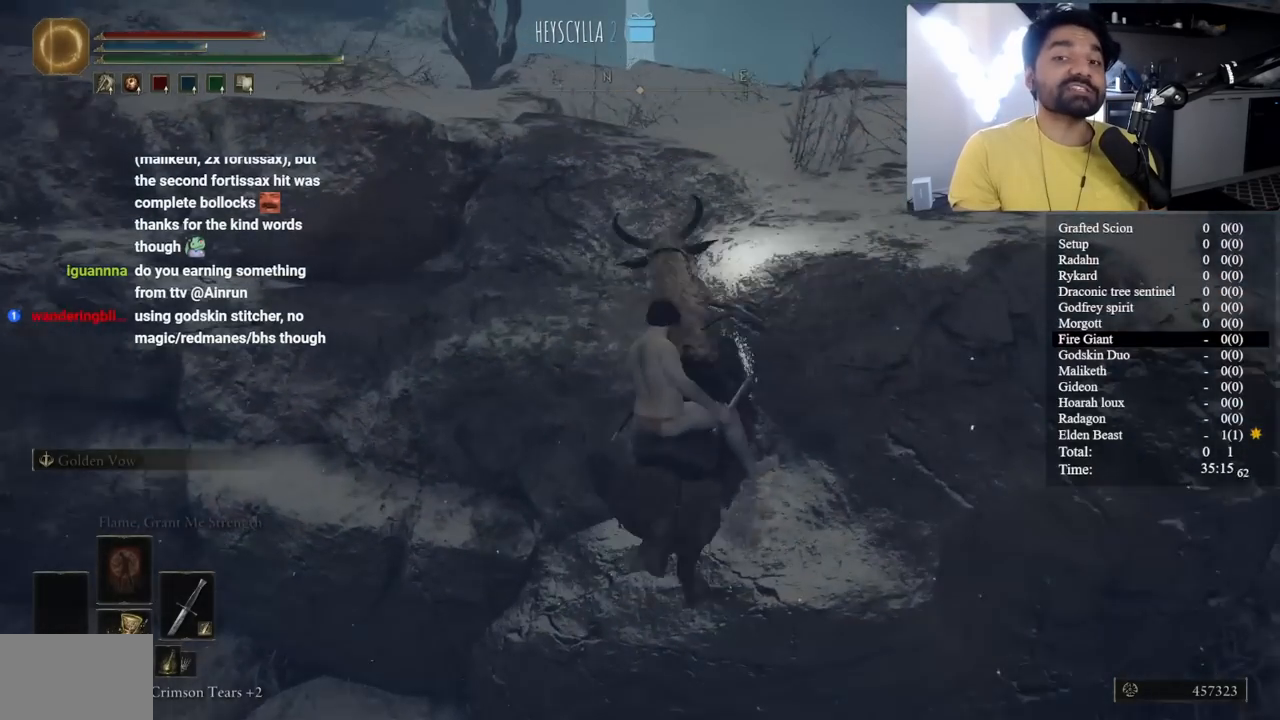
{"buttons": [], "left_stick": "center", "right_stick": "left", "events": [[83, "A", "down"], [150, "left_stick", "left"], [233, "A", "up"], [350, "right_stick", "left"], [383, "left_stick", "center"], [500, "B", "up"]]}
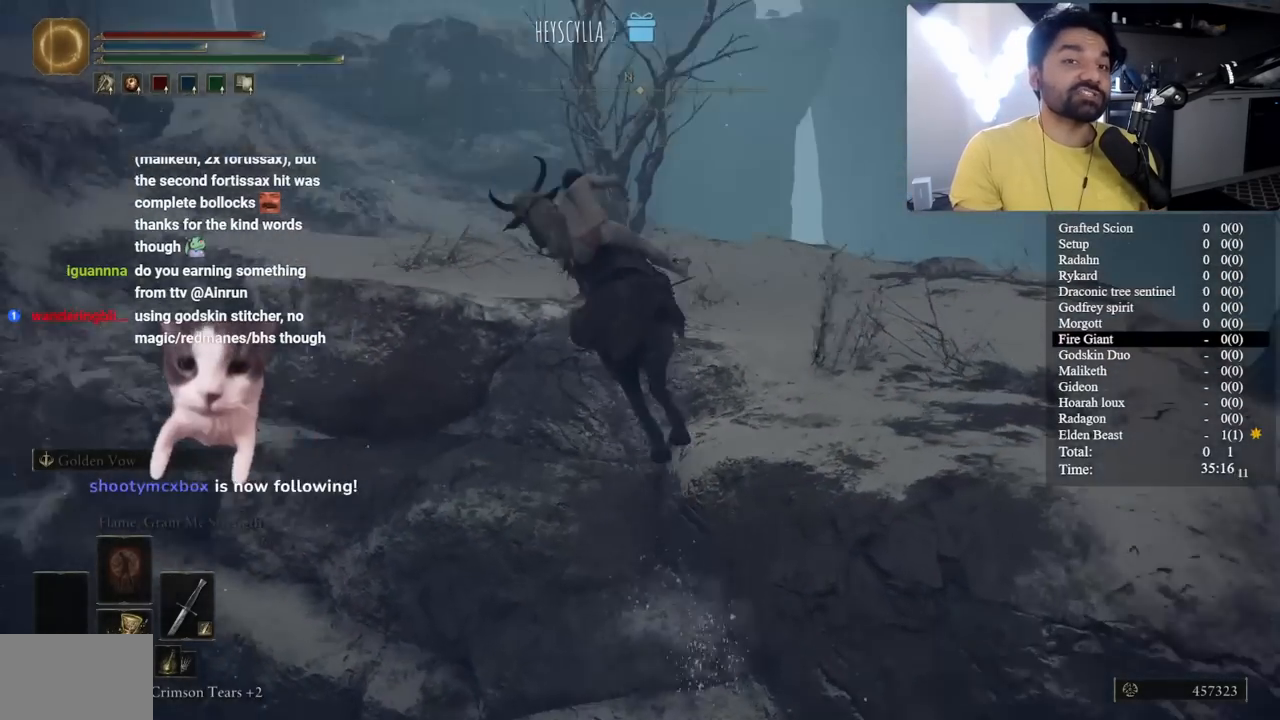
{"buttons": ["B"], "left_stick": "center", "right_stick": "center", "events": [[100, "right_stick", "center"], [250, "right_stick", "left"], [350, "right_stick", "center"], [433, "B", "down"]]}
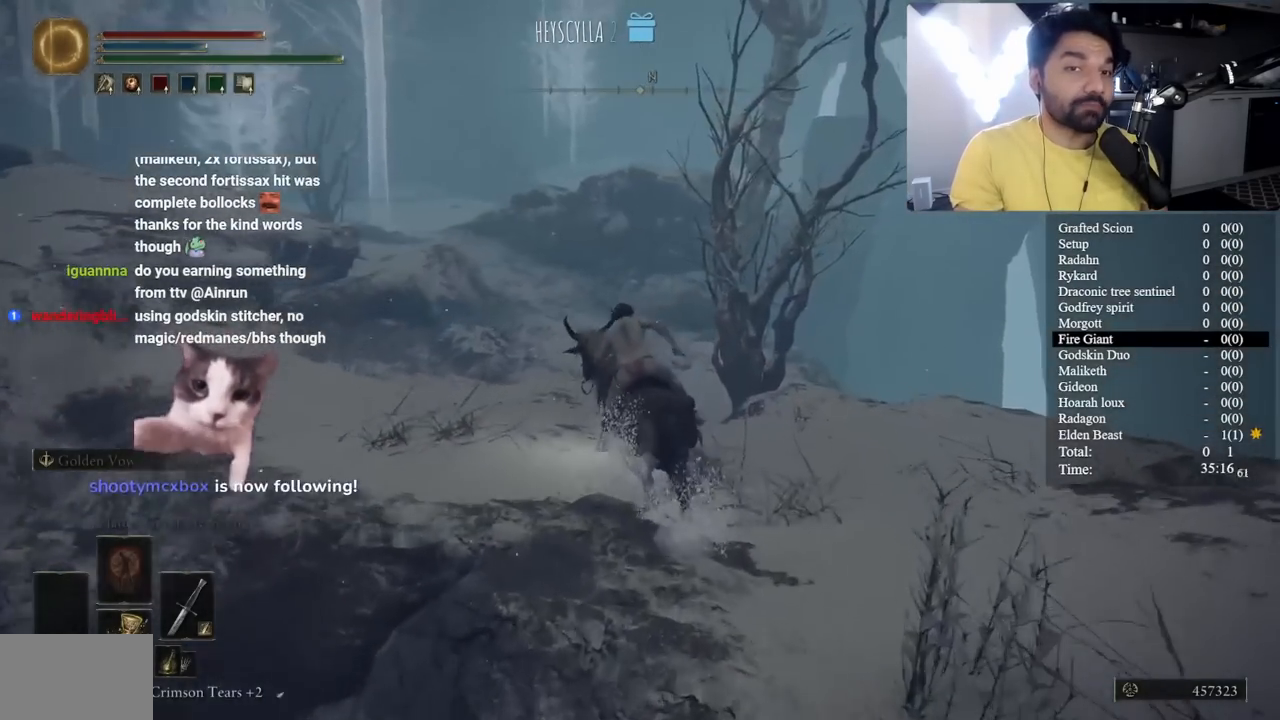
{"buttons": ["B"], "left_stick": "center", "right_stick": "center", "events": [[233, "right_stick", "left"], [300, "right_stick", "center"]]}
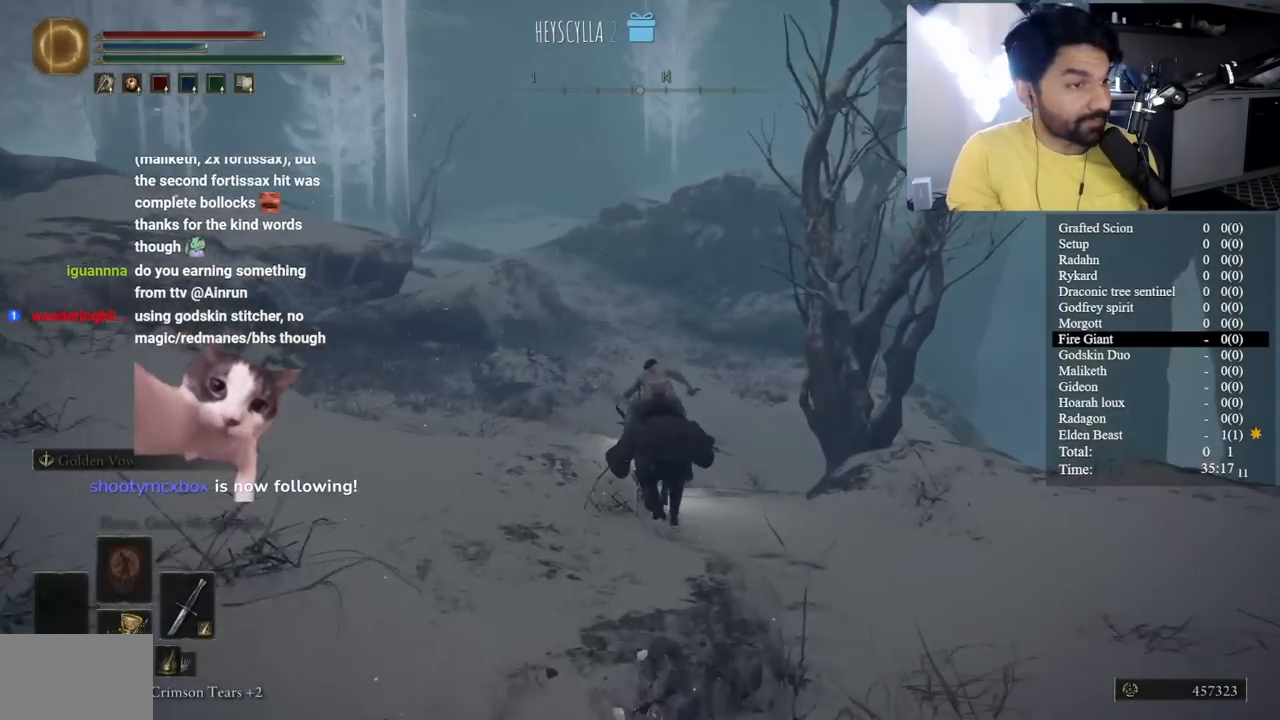
{"buttons": [], "left_stick": "center", "right_stick": "left", "events": [[350, "B", "up"], [500, "right_stick", "left"]]}
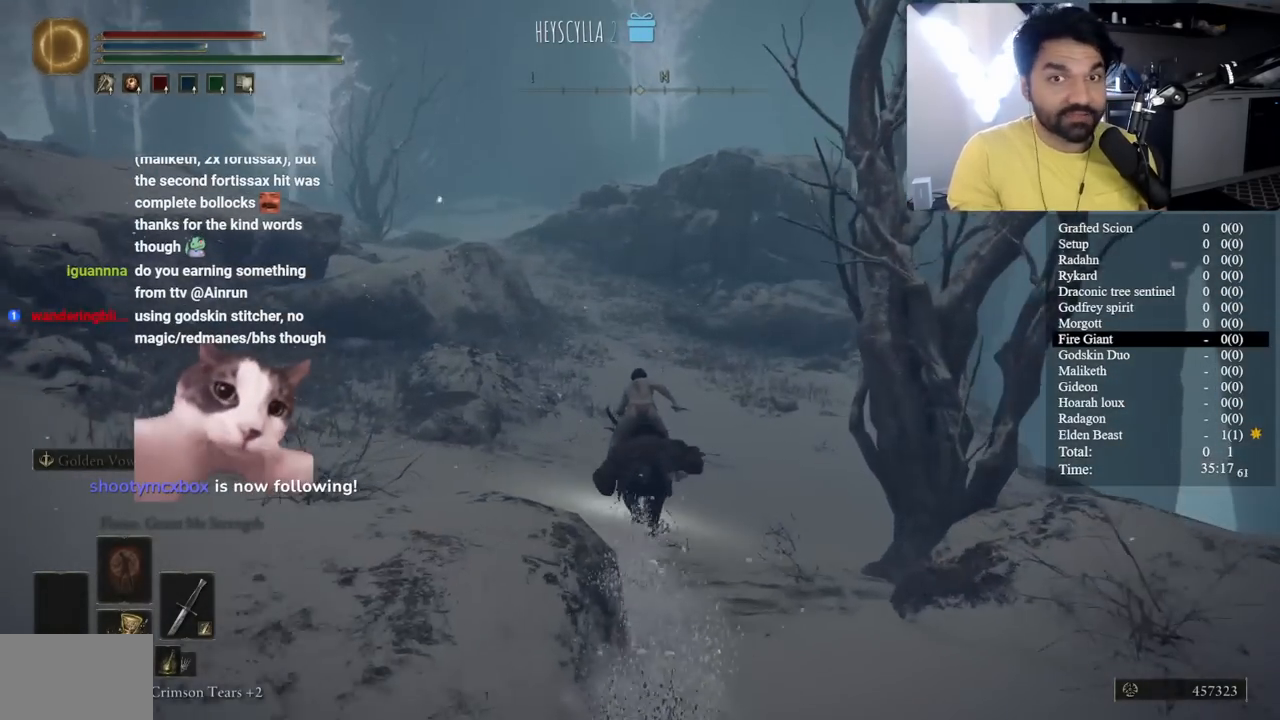
{"buttons": ["B"], "left_stick": "center", "right_stick": "center", "events": [[100, "right_stick", "center"], [317, "B", "down"]]}
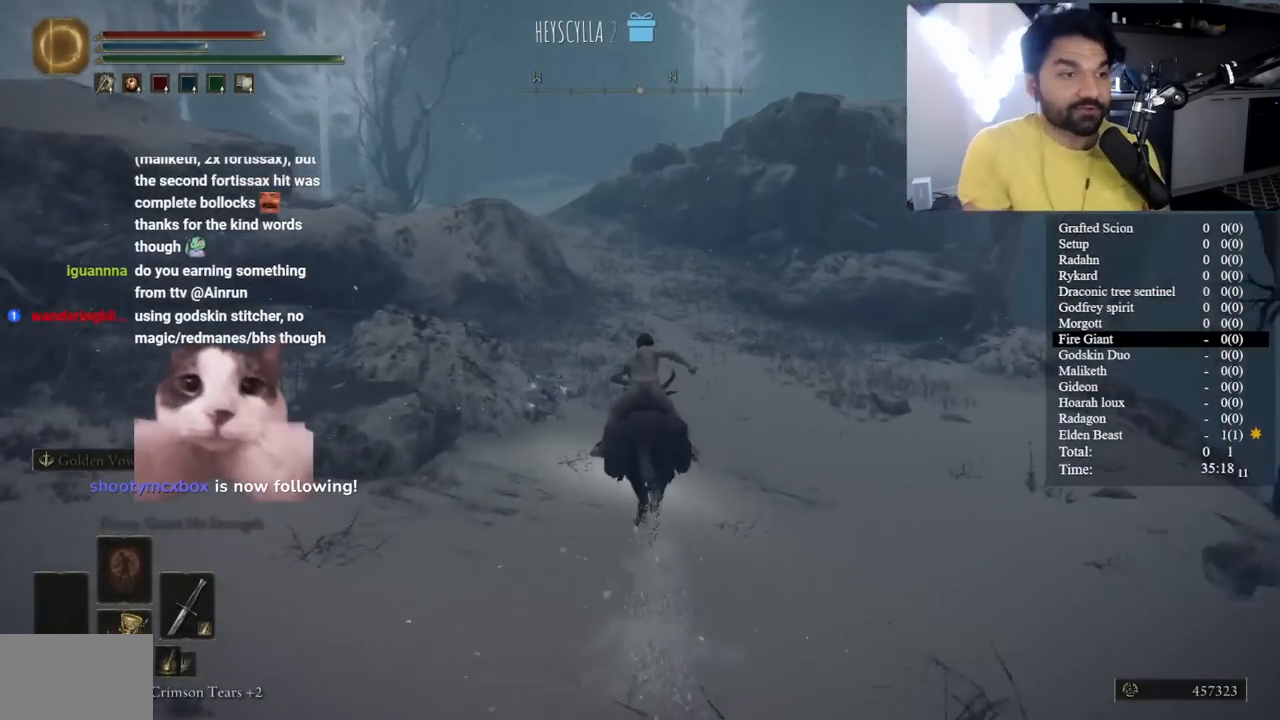
{"buttons": [], "left_stick": "center", "right_stick": "center", "events": [[133, "right_stick", "left"], [200, "right_stick", "center"], [500, "B", "up"]]}
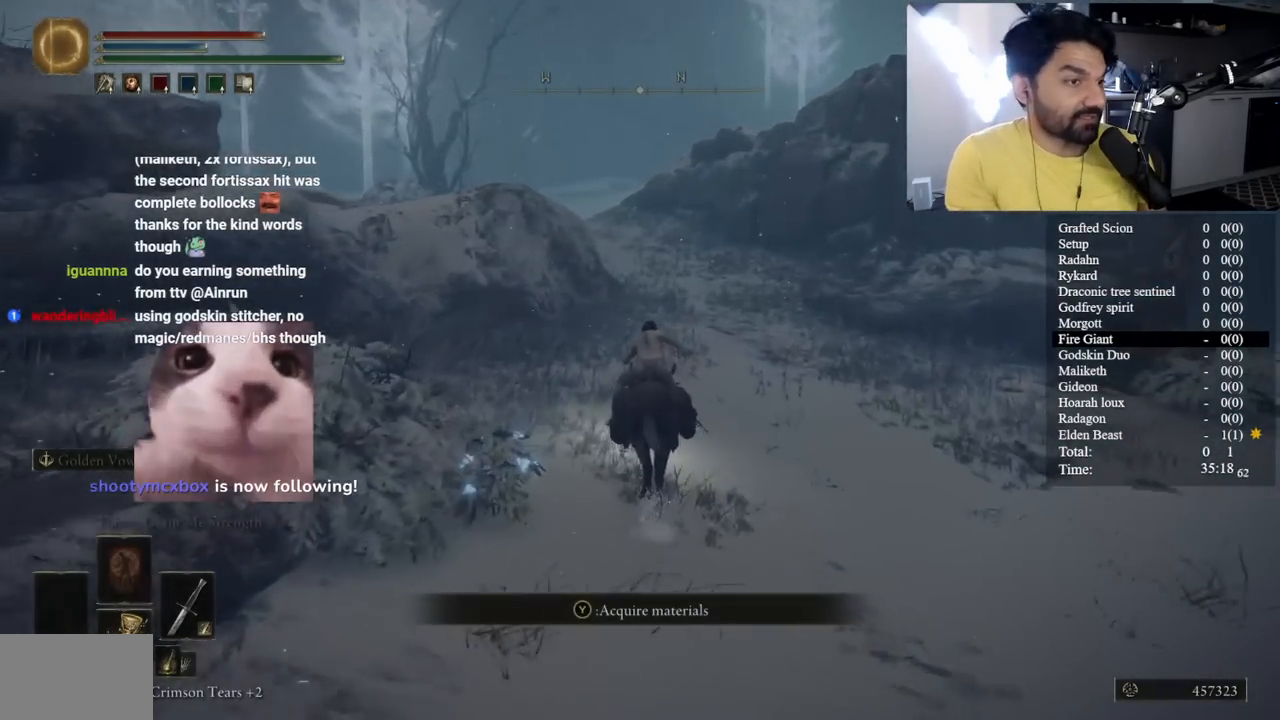
{"buttons": ["B"], "left_stick": "center", "right_stick": "left", "events": [[233, "B", "down"], [500, "right_stick", "left"]]}
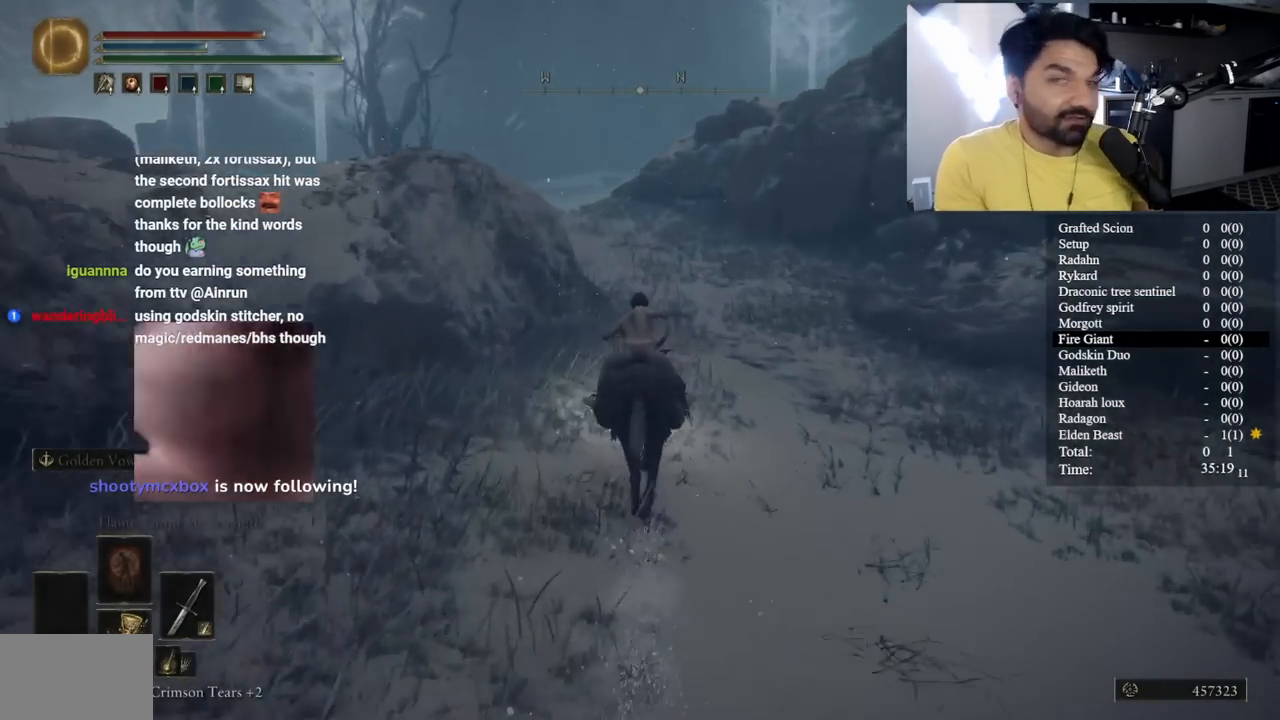
{"buttons": ["B"], "left_stick": "center", "right_stick": "center", "events": [[67, "right_stick", "center"]]}
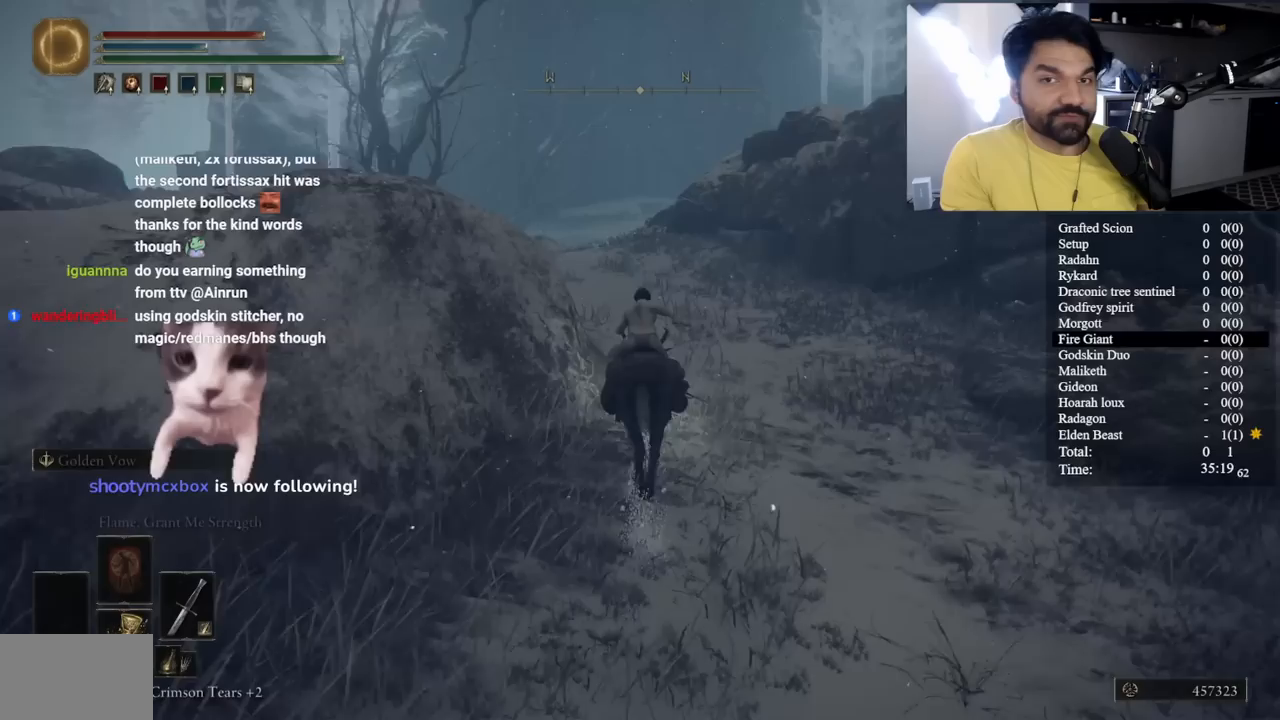
{"buttons": [], "left_stick": "center", "right_stick": "center", "events": [[67, "B", "up"]]}
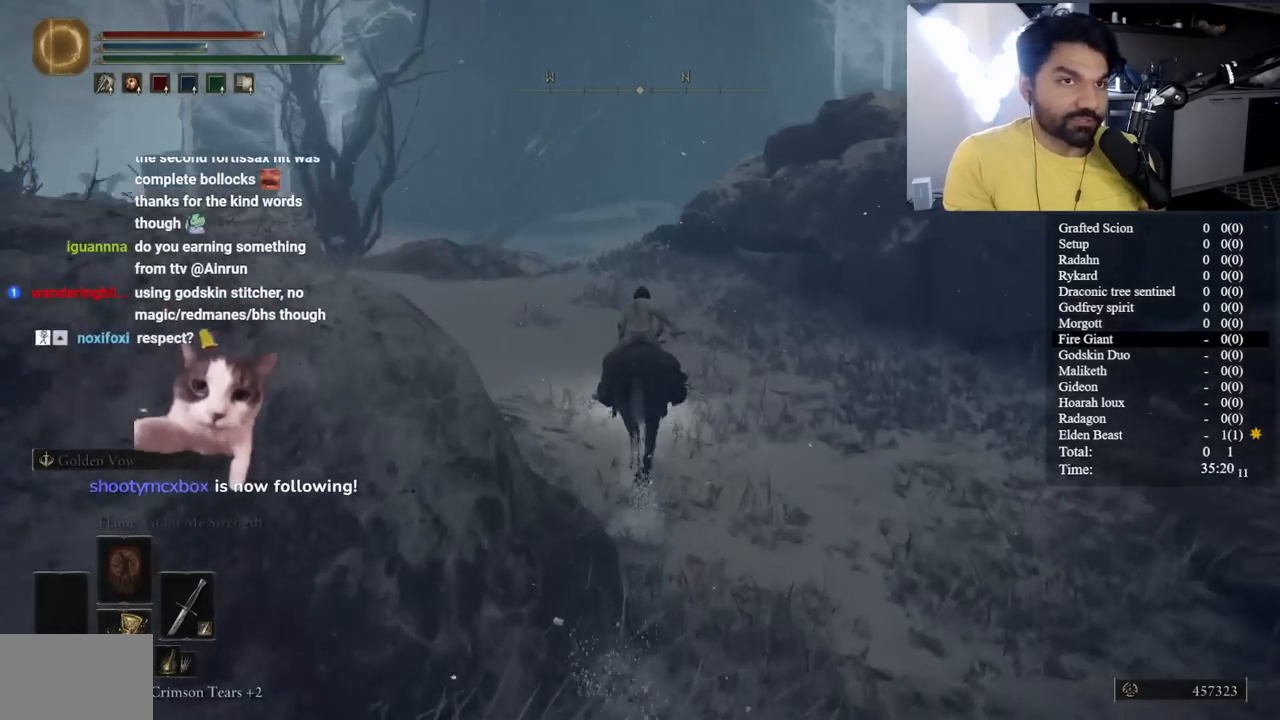
{"buttons": [], "left_stick": "center", "right_stick": "down", "events": [[383, "right_stick", "down"]]}
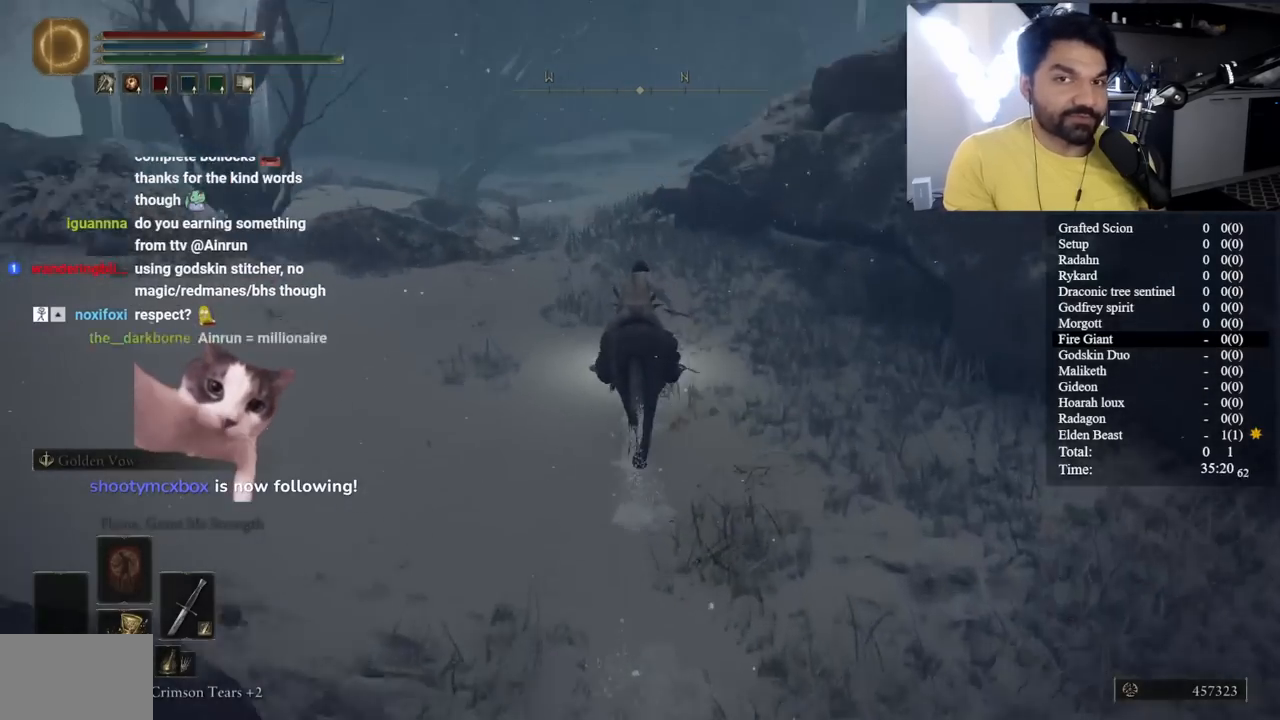
{"buttons": ["B"], "left_stick": "center", "right_stick": "center", "events": [[17, "right_stick", "center"], [83, "B", "down"], [233, "B", "up"], [317, "B", "down"]]}